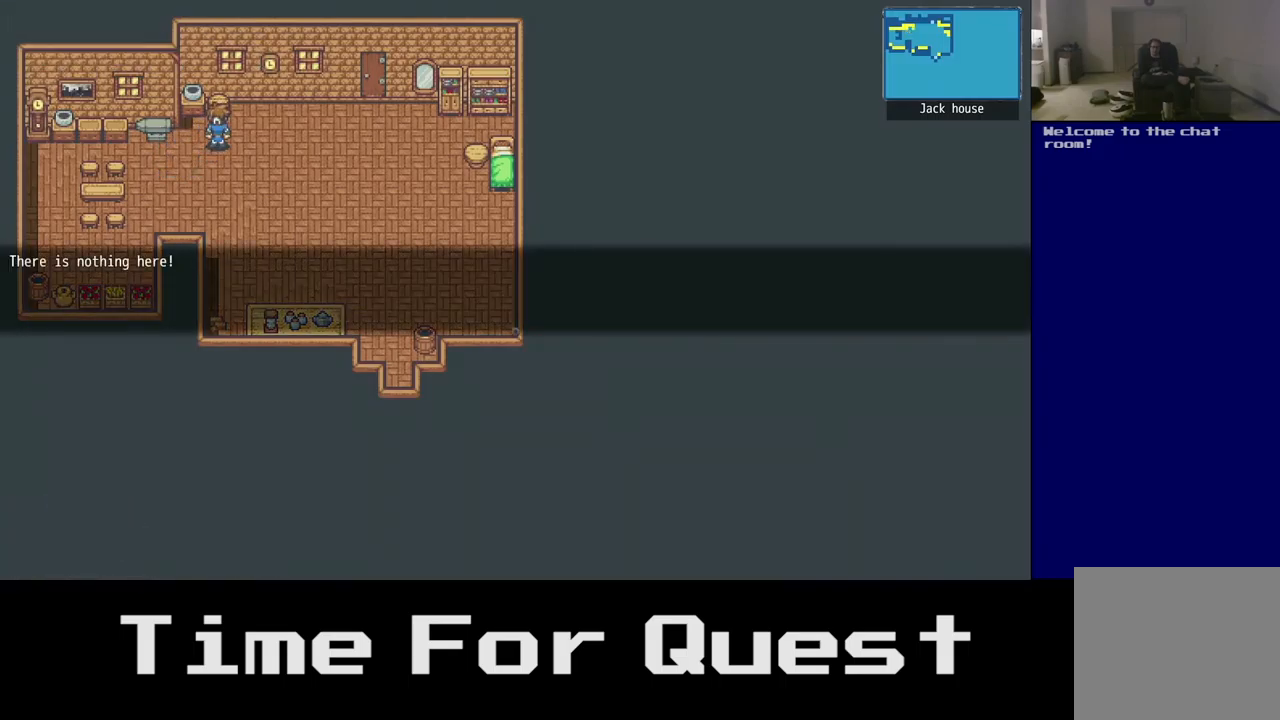
Gameplay with a controller (Xbox layout); each line is a JSON object with the inputs held at the frame after it. "events" lists button and stick changes between this image and that frame as [ms after this image, input, new state], when the widget could be followed in between.
{"buttons": ["DPAD_UP", "DPAD_RIGHT"], "left_stick": "center", "right_stick": "center", "events": [[17, "A", "down"], [150, "A", "up"], [183, "DPAD_LEFT", "down"], [400, "DPAD_LEFT", "up"]]}
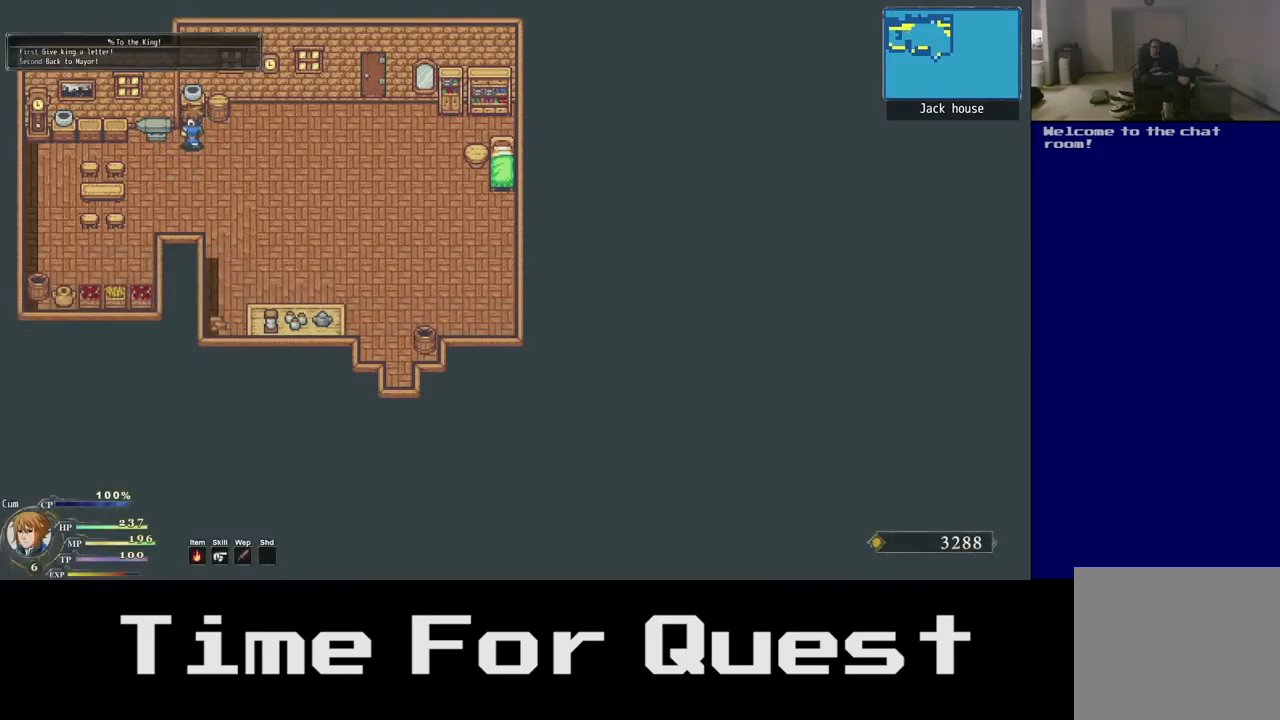
{"buttons": ["DPAD_UP", "DPAD_RIGHT"], "left_stick": "center", "right_stick": "center", "events": [[117, "A", "down"], [350, "A", "up"]]}
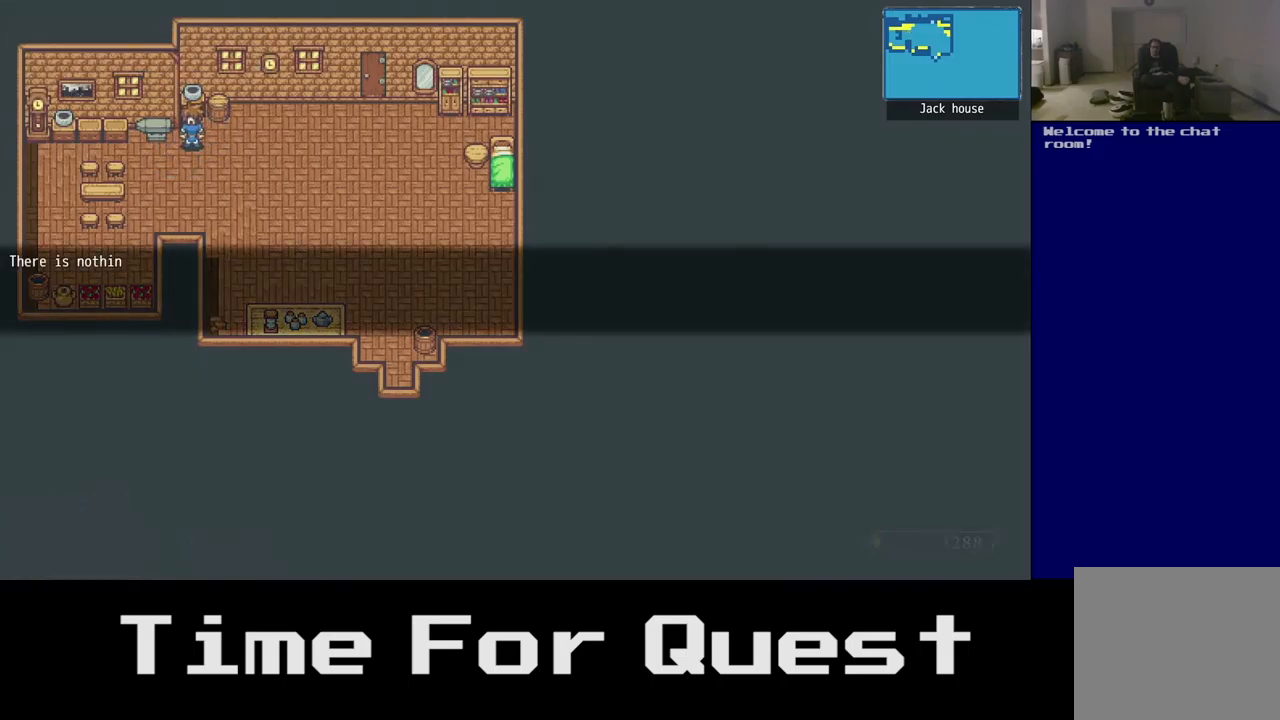
{"buttons": ["A", "DPAD_UP"], "left_stick": "center", "right_stick": "center", "events": [[50, "DPAD_RIGHT", "up"], [467, "A", "down"]]}
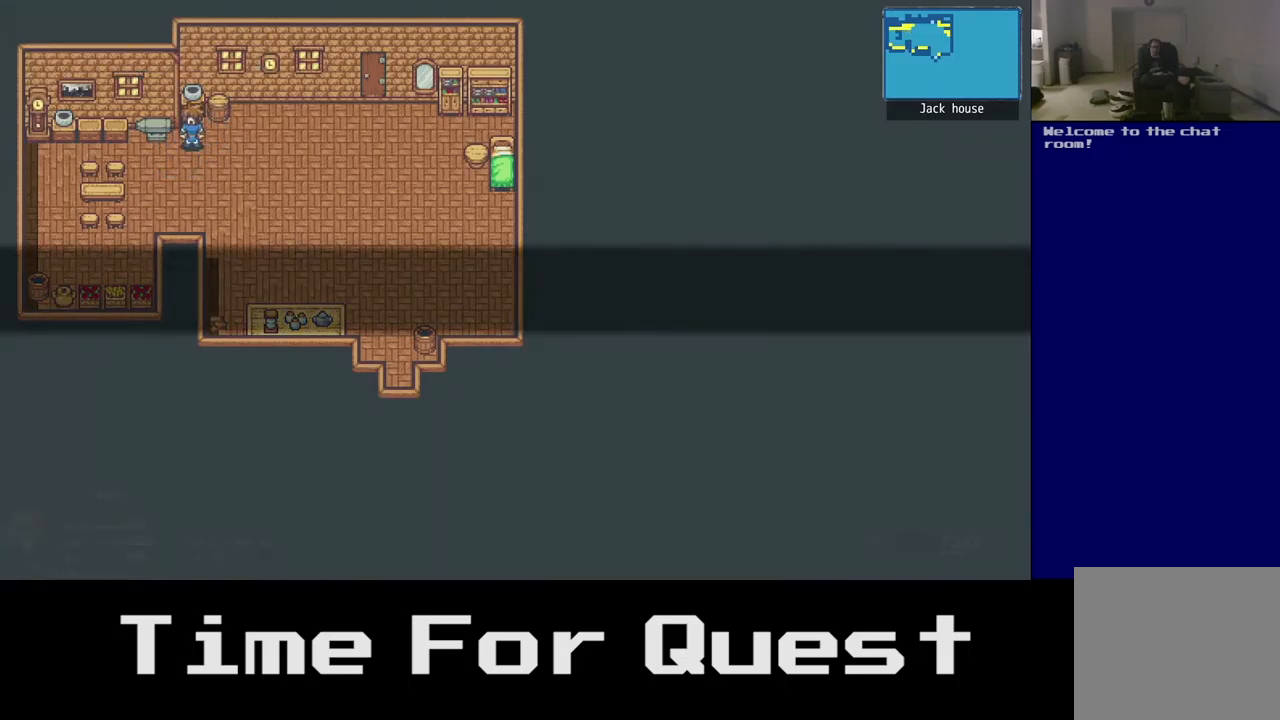
{"buttons": ["L2", "DPAD_UP", "DPAD_RIGHT"], "left_stick": "center", "right_stick": "center", "events": [[150, "A", "up"], [150, "DPAD_RIGHT", "down"], [333, "L2", "down"]]}